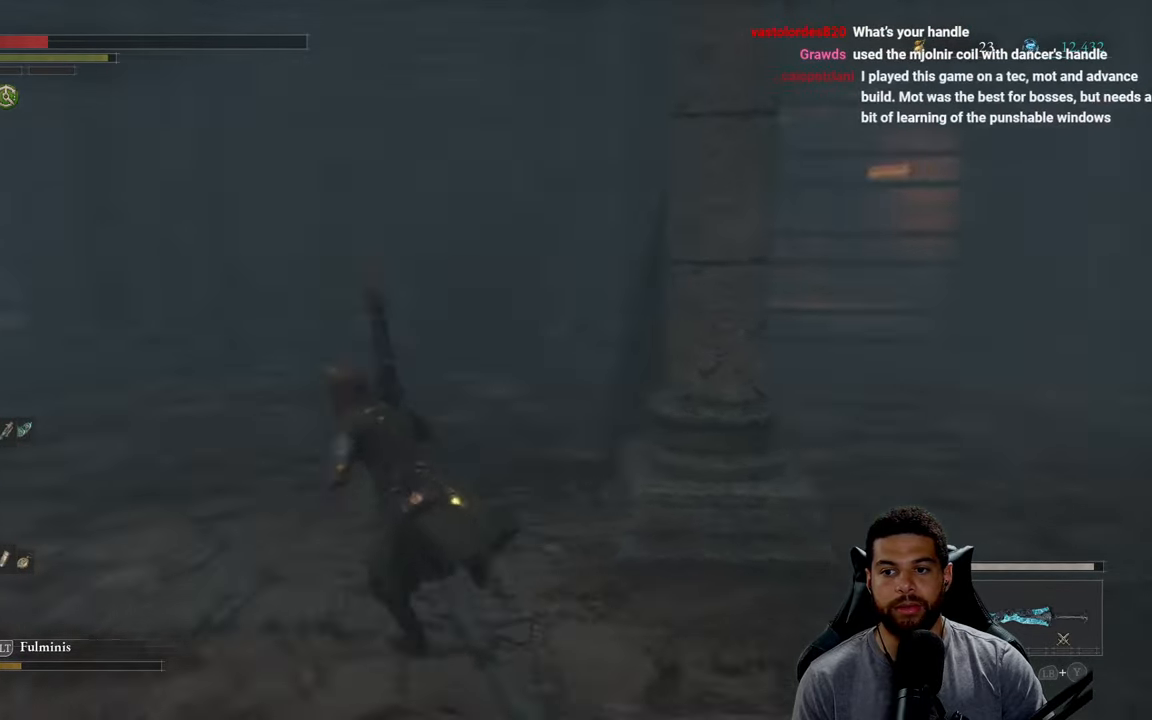
Gameplay with a controller (Xbox layout); each line is a JSON object with the inputs held at the frame after it. "events" lists button and stick changes between this image and that frame as [ms after this image, input, new state], when the widget could be followed in between.
{"buttons": ["B"], "left_stick": "down-left", "right_stick": "center", "events": [[83, "left_stick", "left"], [133, "right_stick", "center"], [233, "left_stick", "down-left"]]}
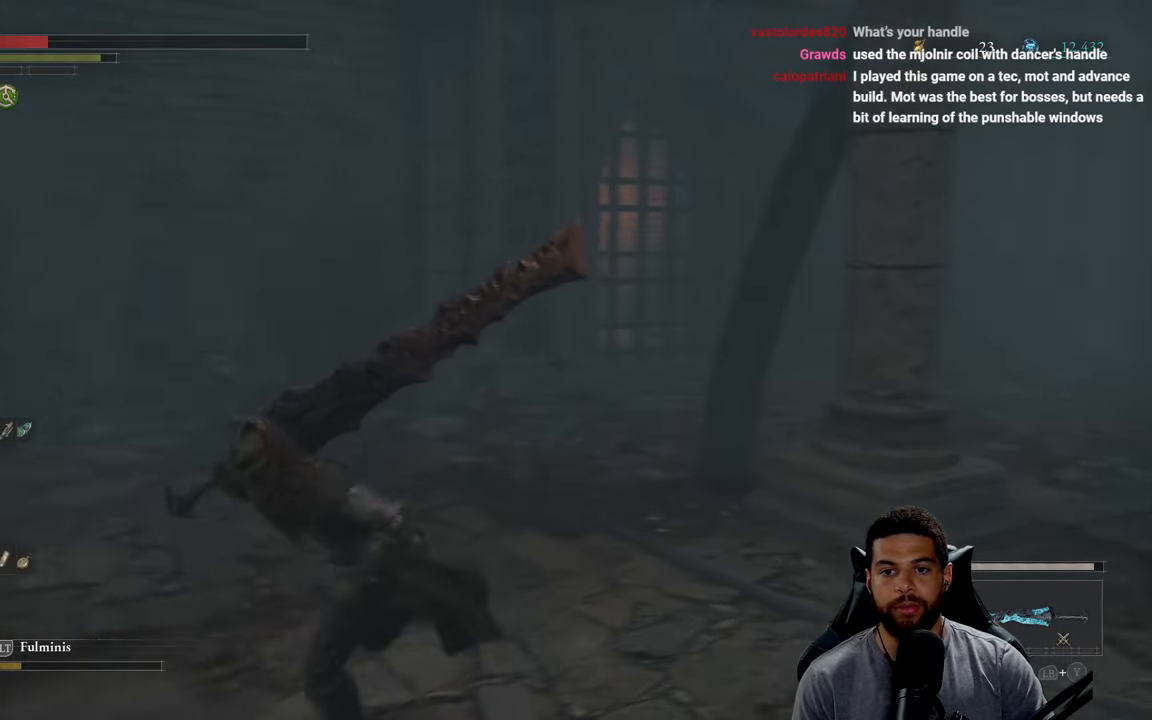
{"buttons": ["B"], "left_stick": "up-left", "right_stick": "left", "events": [[100, "left_stick", "left"], [233, "left_stick", "down-left"], [300, "right_stick", "left"], [350, "left_stick", "left"], [500, "left_stick", "up-left"]]}
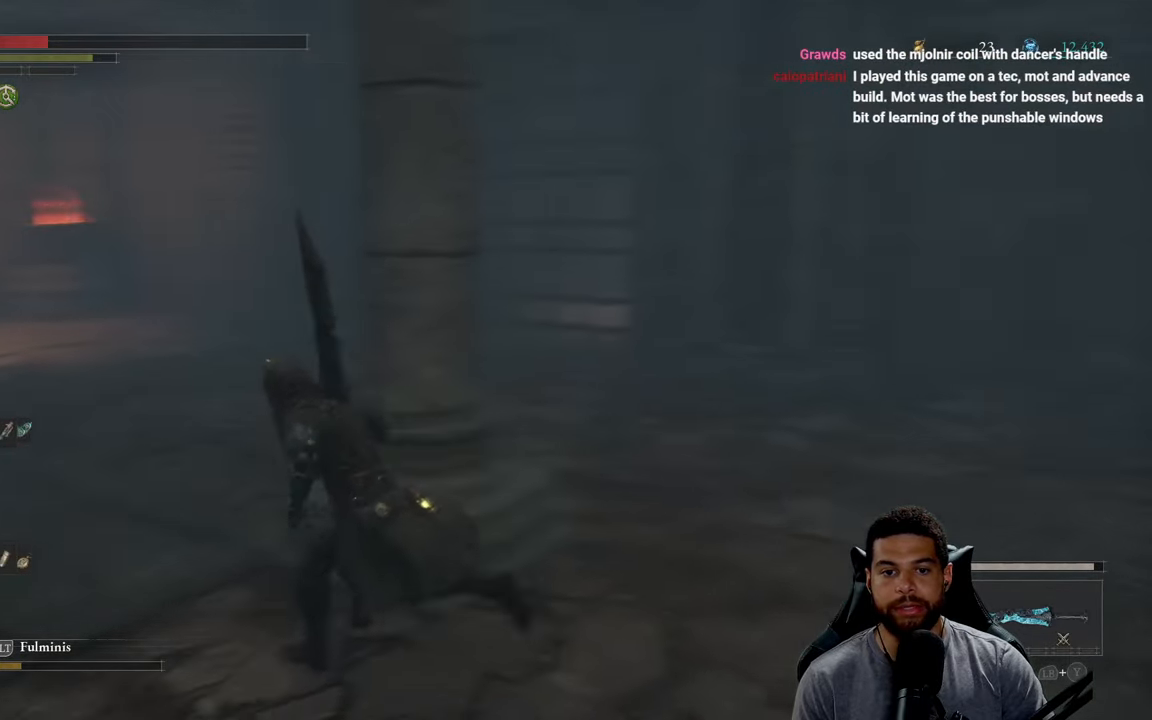
{"buttons": ["B"], "left_stick": "up", "right_stick": "center", "events": [[167, "left_stick", "up"], [233, "right_stick", "center"]]}
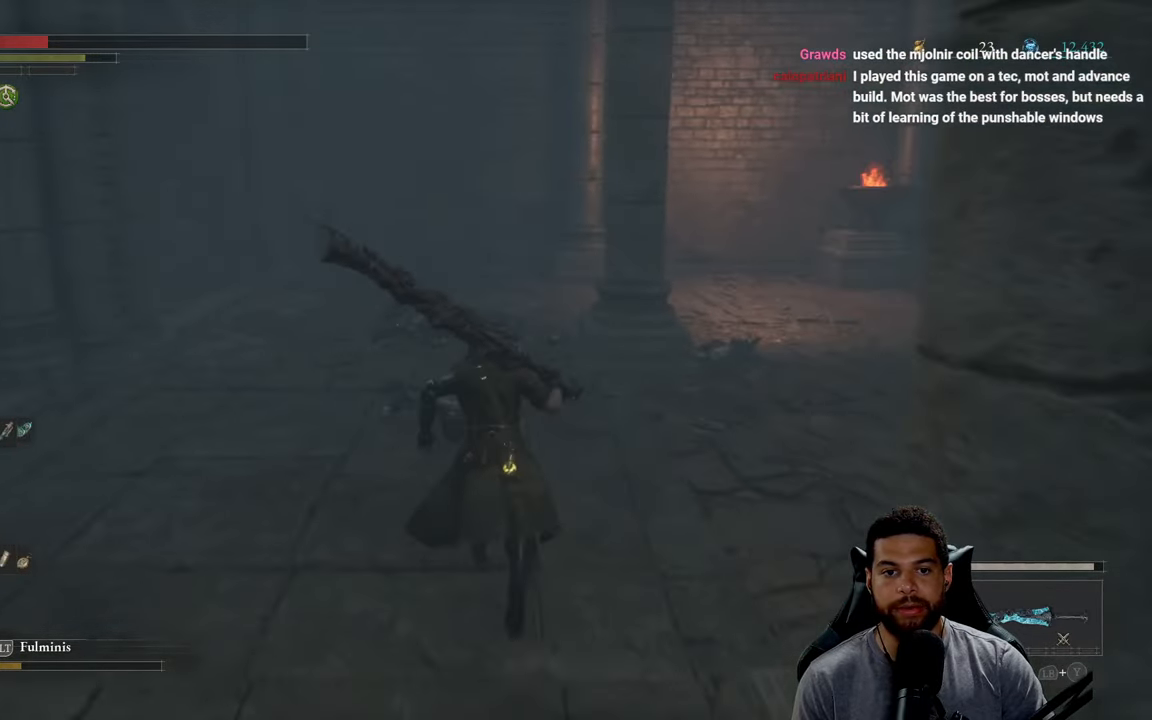
{"buttons": ["B"], "left_stick": "up-left", "right_stick": "right", "events": [[300, "right_stick", "right"], [484, "left_stick", "up-left"]]}
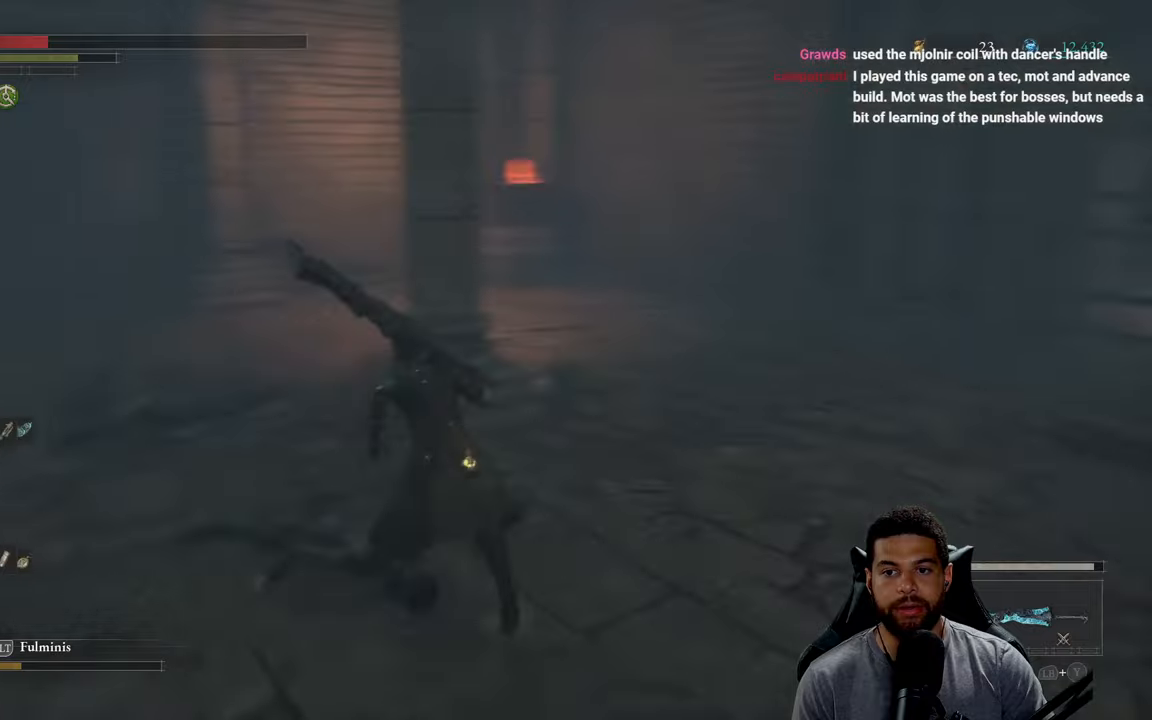
{"buttons": ["B"], "left_stick": "up-left", "right_stick": "left", "events": [[34, "right_stick", "center"], [384, "right_stick", "left"]]}
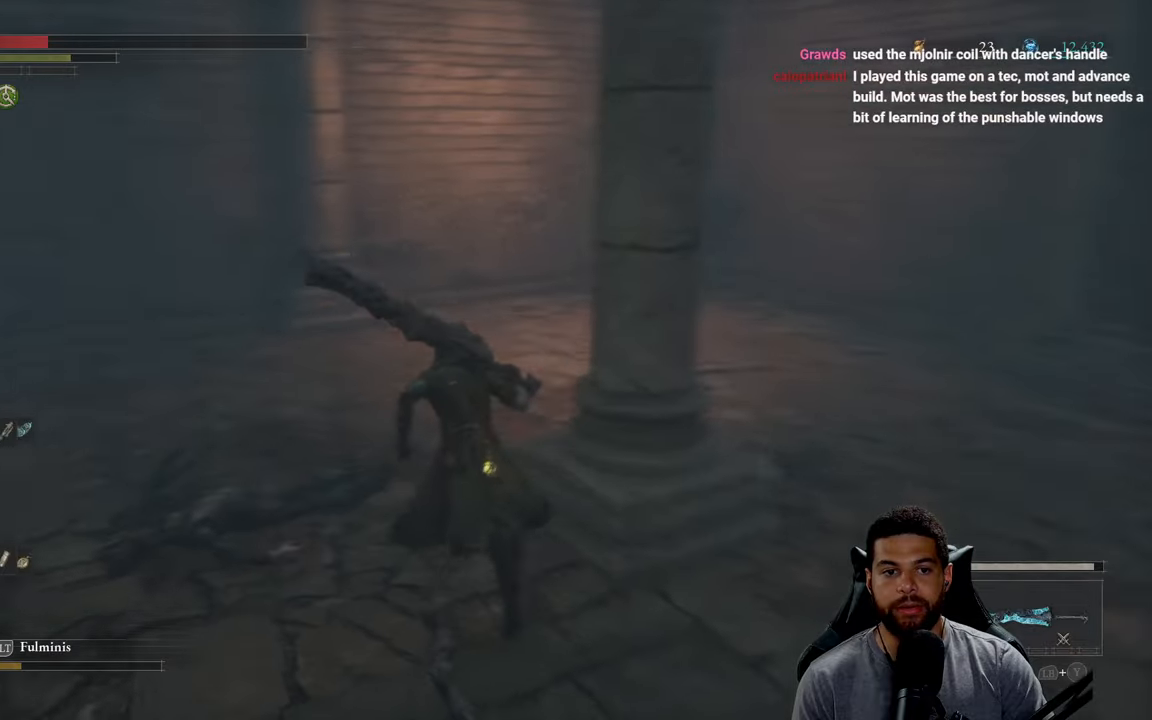
{"buttons": ["B"], "left_stick": "up", "right_stick": "left", "events": [[217, "left_stick", "up"], [367, "right_stick", "center"], [450, "right_stick", "left"]]}
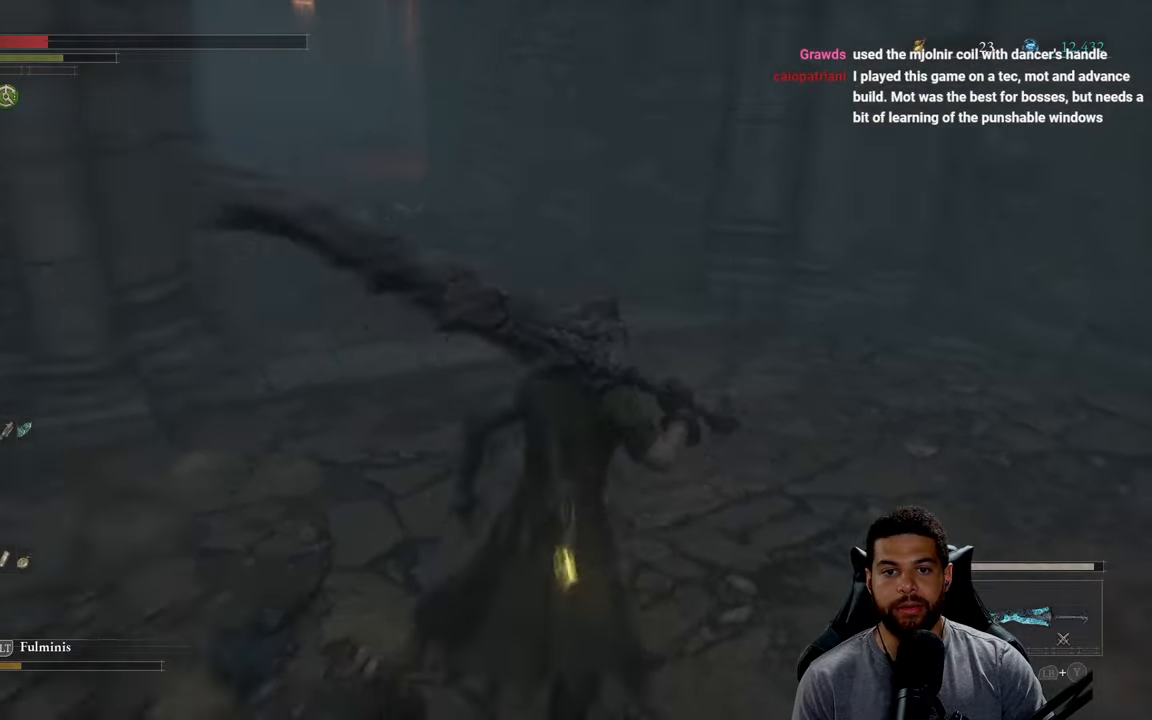
{"buttons": ["B"], "left_stick": "left", "right_stick": "left", "events": [[84, "left_stick", "up-right"], [150, "right_stick", "center"], [284, "left_stick", "up-left"], [384, "right_stick", "left"], [417, "left_stick", "left"]]}
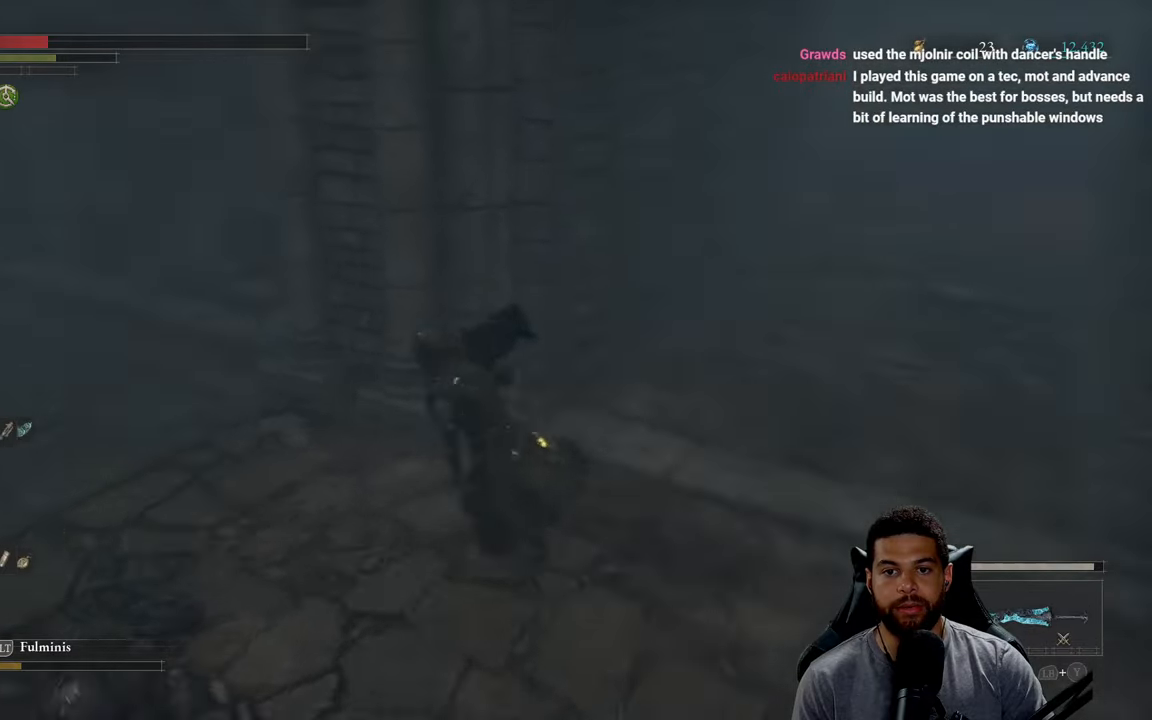
{"buttons": ["B"], "left_stick": "up", "right_stick": "up", "events": [[117, "left_stick", "up-left"], [234, "right_stick", "center"], [417, "left_stick", "up"], [434, "right_stick", "up"]]}
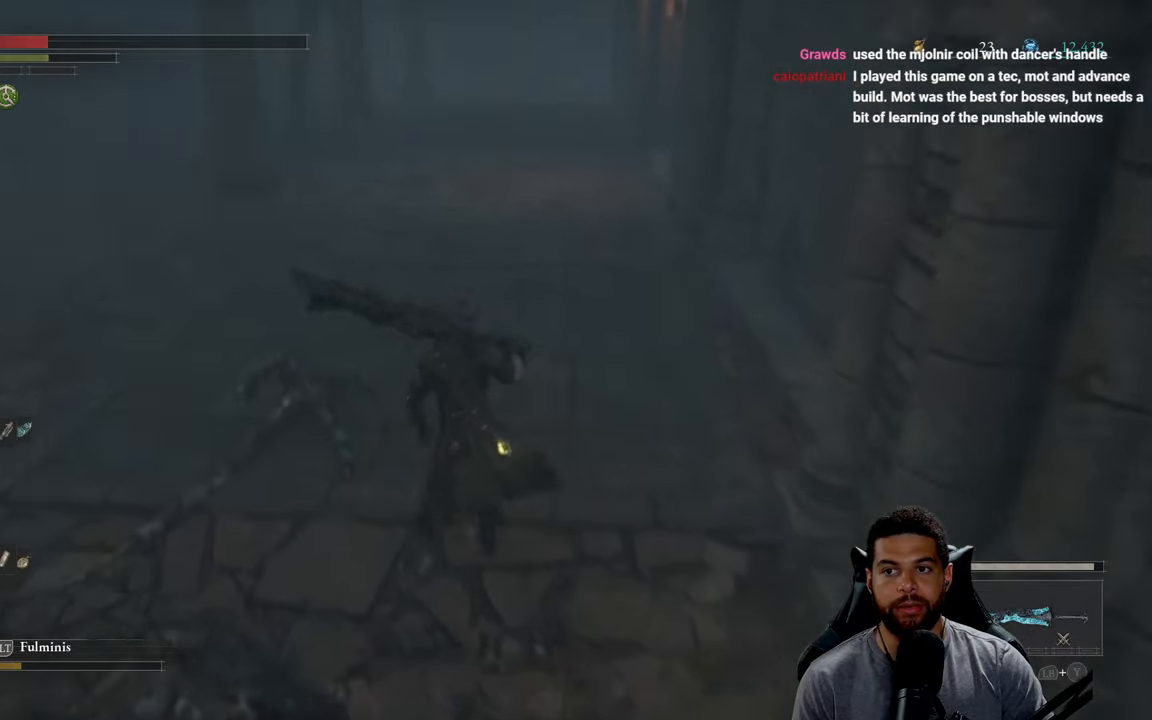
{"buttons": ["B"], "left_stick": "up", "right_stick": "center", "events": [[84, "right_stick", "center"]]}
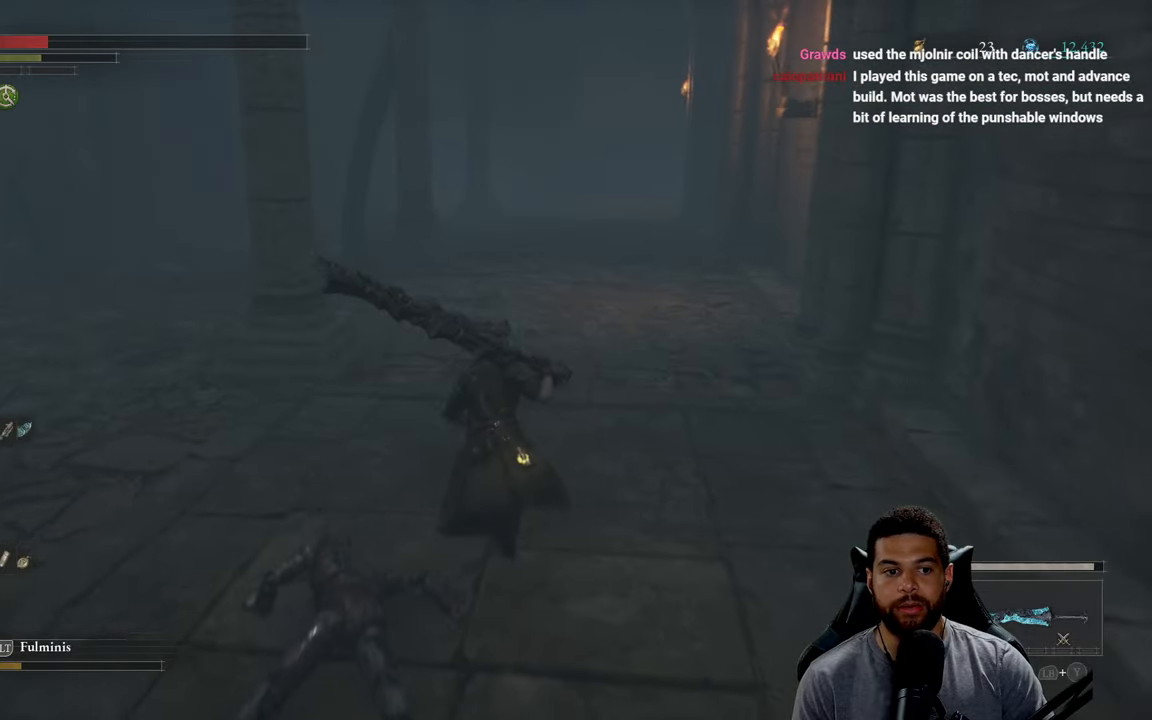
{"buttons": ["B"], "left_stick": "up", "right_stick": "center", "events": []}
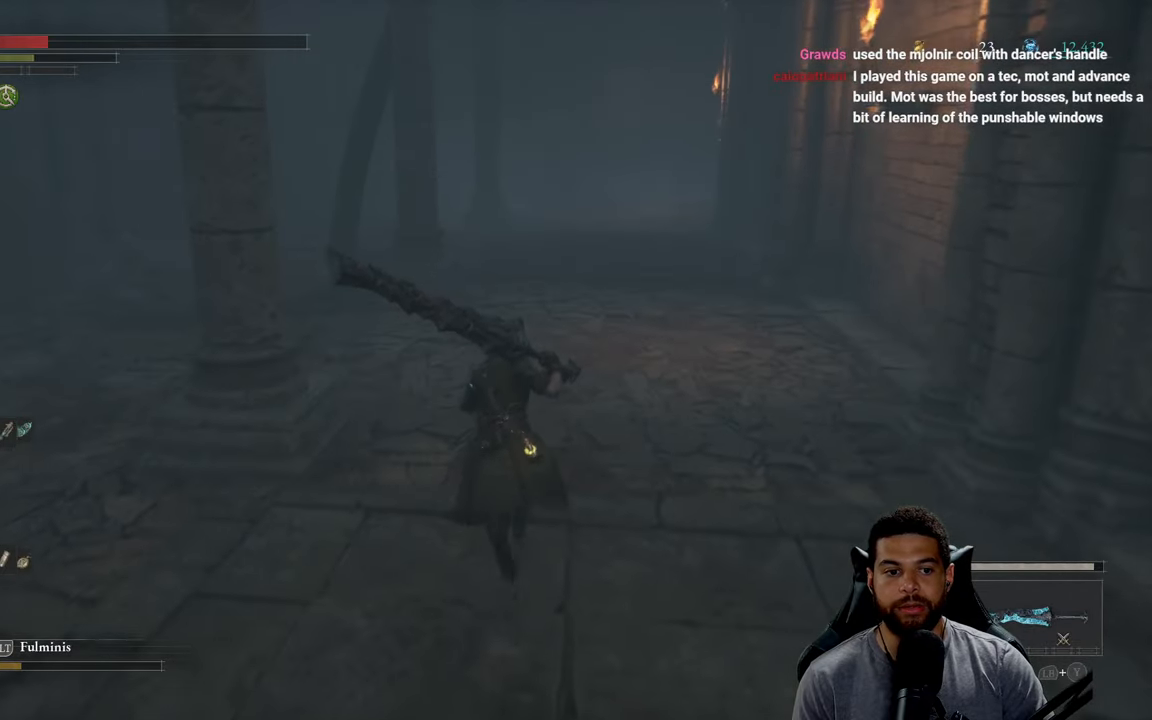
{"buttons": [], "left_stick": "up", "right_stick": "center", "events": [[450, "B", "up"]]}
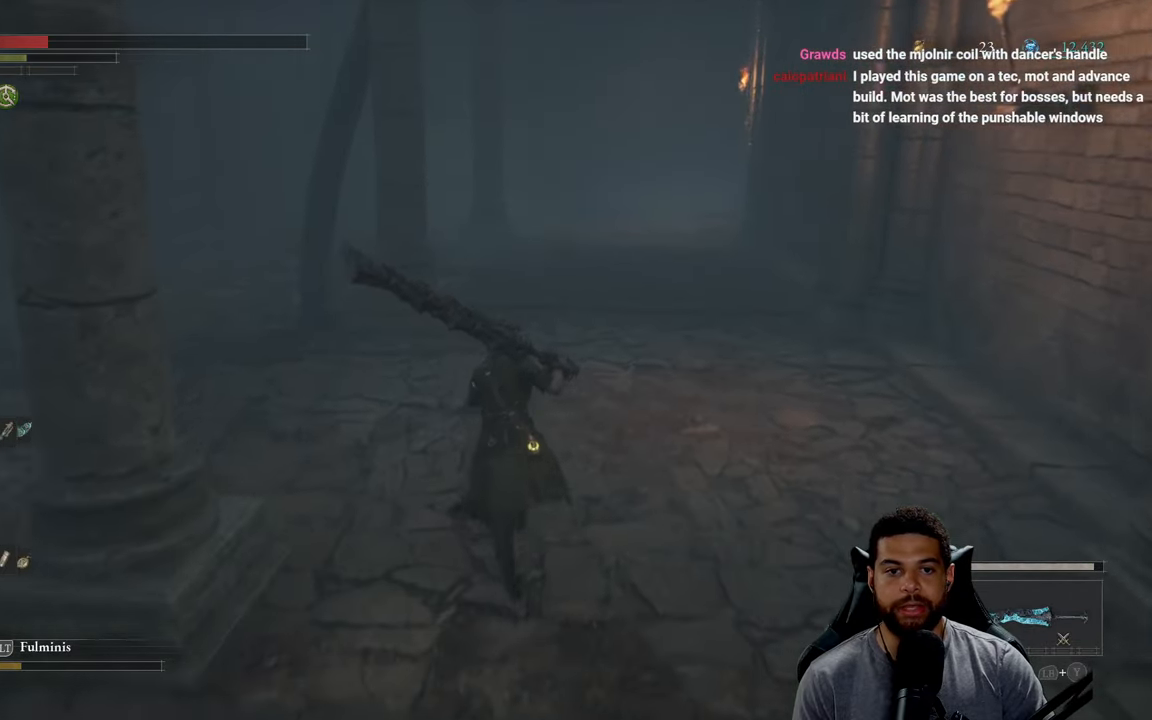
{"buttons": [], "left_stick": "up", "right_stick": "center", "events": [[50, "X", "down"], [134, "X", "up"], [317, "right_stick", "left"], [400, "right_stick", "center"]]}
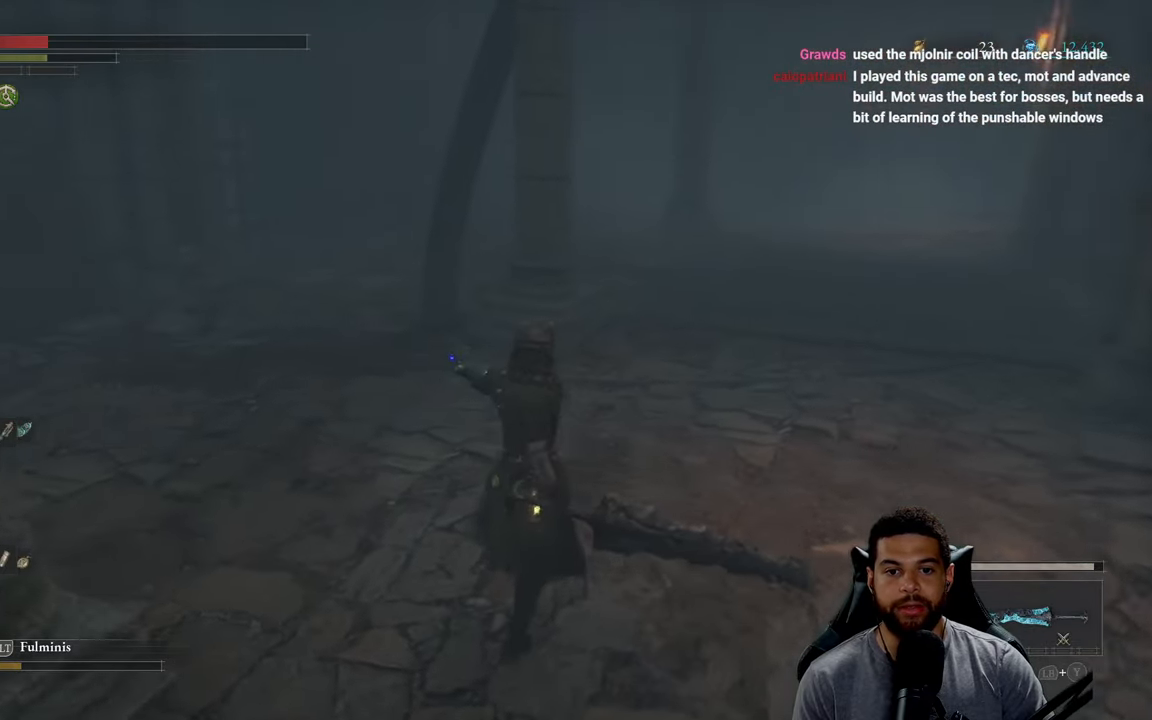
{"buttons": ["B"], "left_stick": "up", "right_stick": "center", "events": [[250, "B", "down"]]}
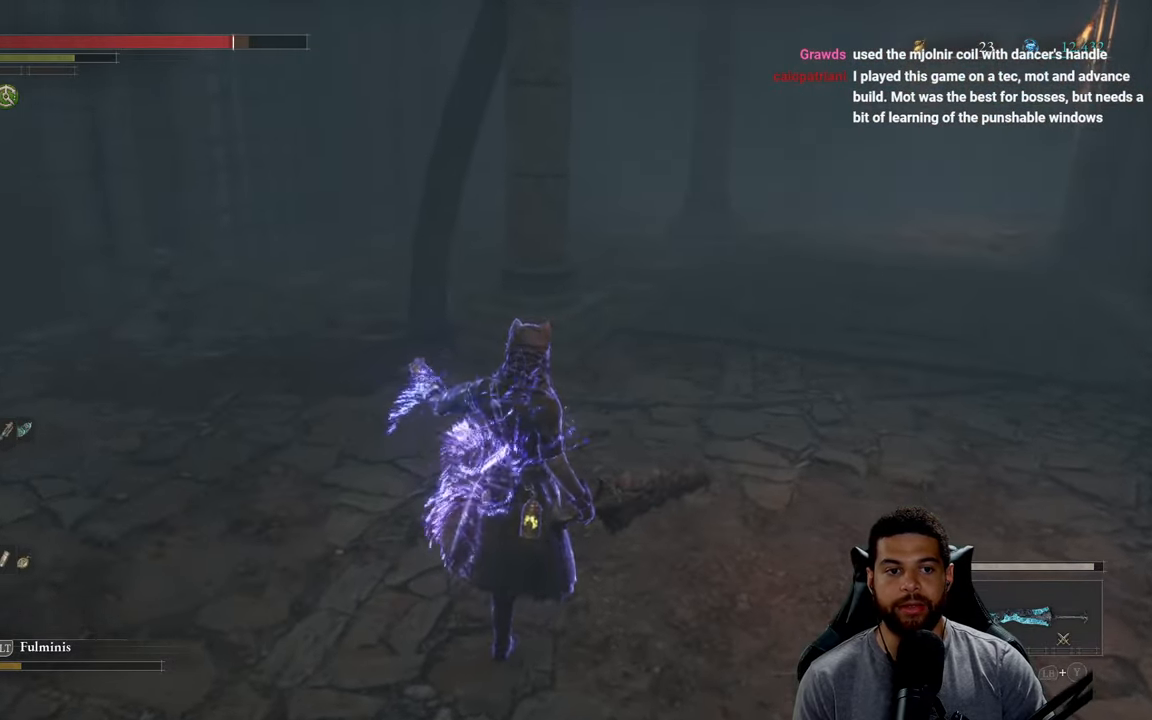
{"buttons": ["B"], "left_stick": "up", "right_stick": "center", "events": []}
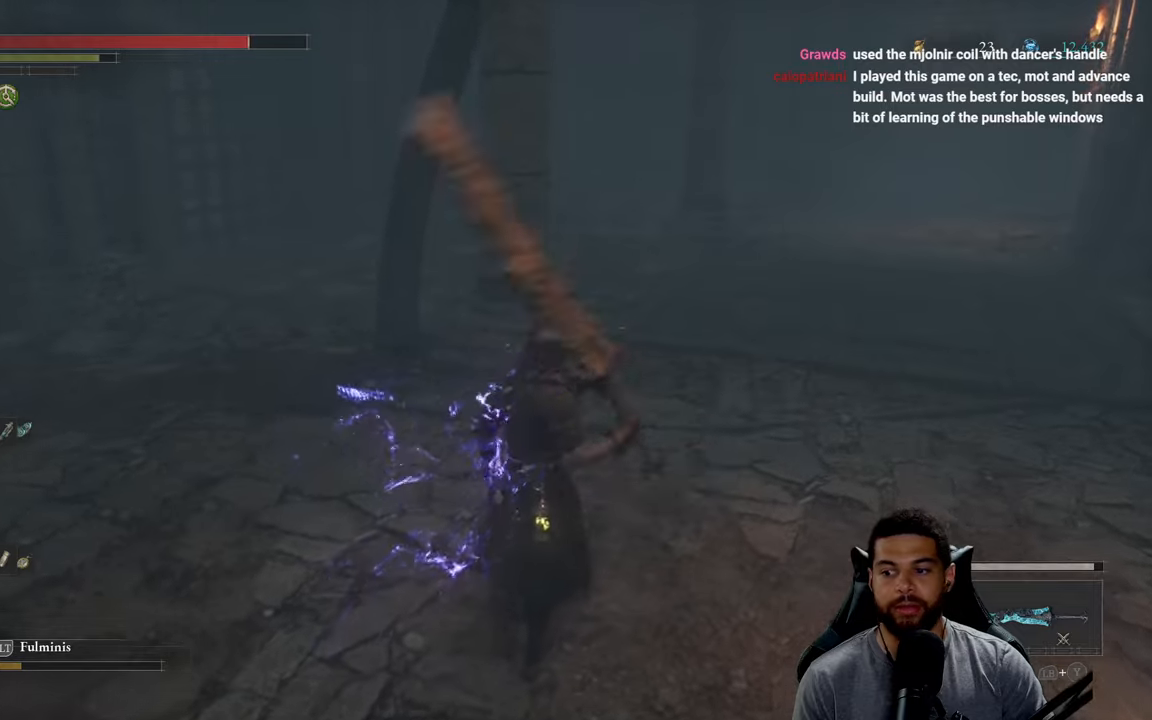
{"buttons": ["B"], "left_stick": "up", "right_stick": "center", "events": [[233, "right_stick", "right"], [350, "right_stick", "center"]]}
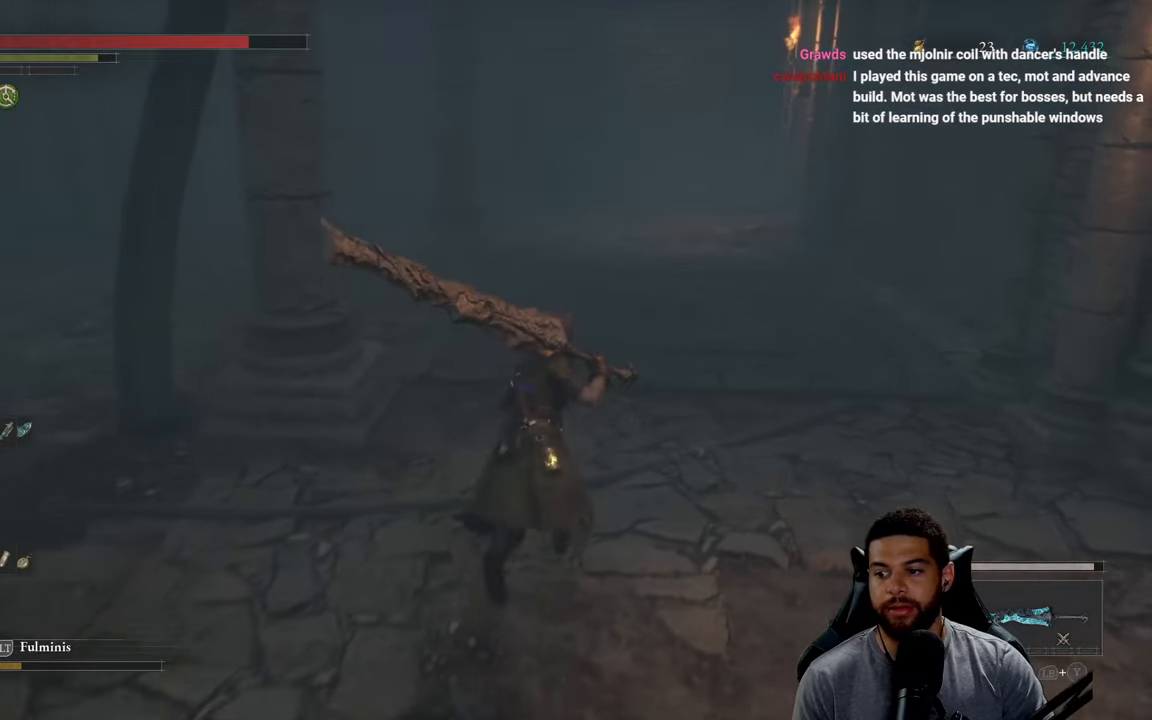
{"buttons": ["B"], "left_stick": "up", "right_stick": "center", "events": []}
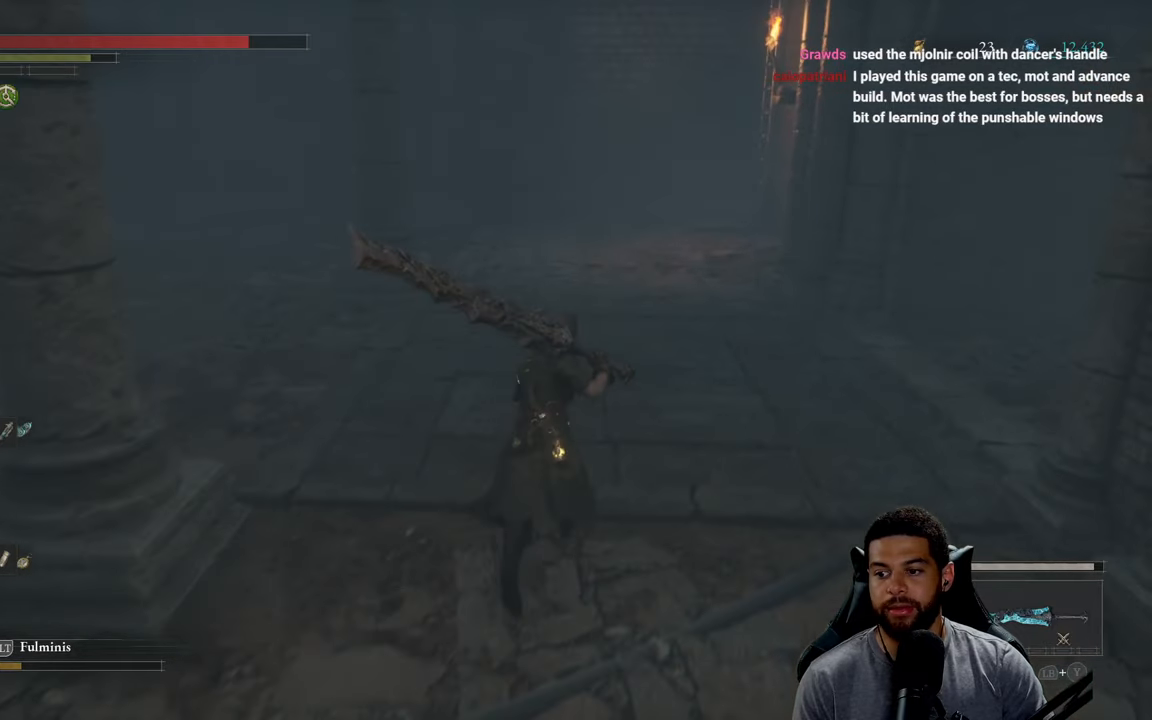
{"buttons": ["B"], "left_stick": "up", "right_stick": "center", "events": []}
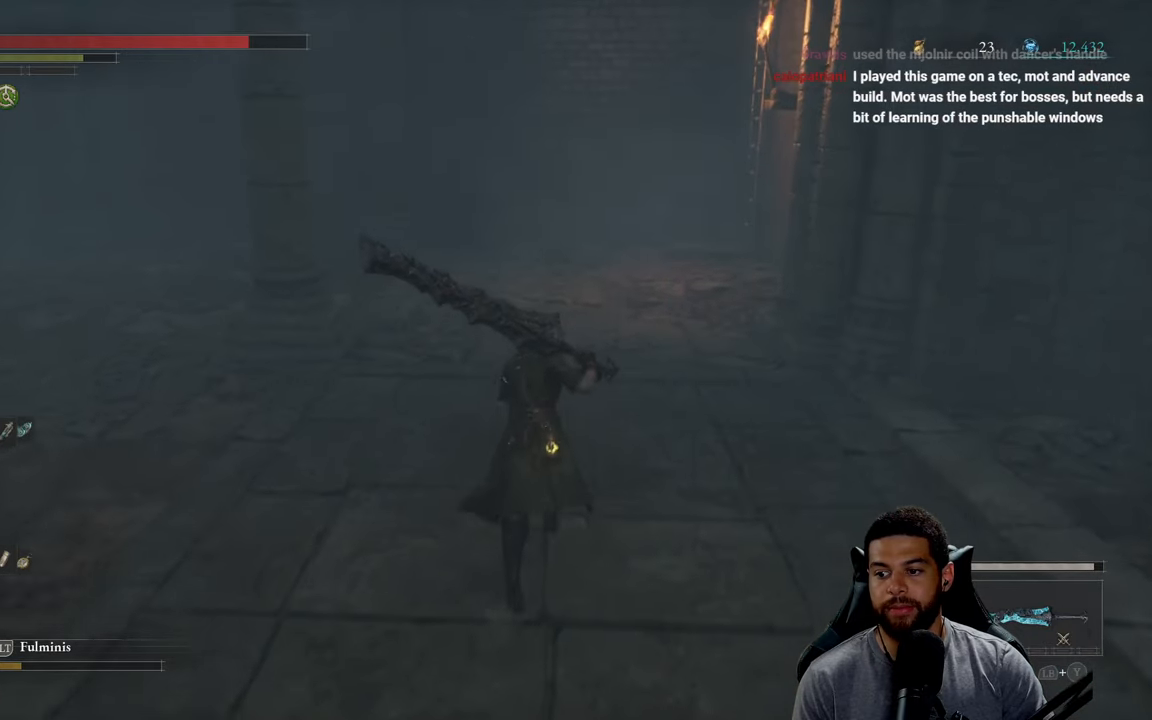
{"buttons": ["B"], "left_stick": "up", "right_stick": "right", "events": [[466, "right_stick", "right"]]}
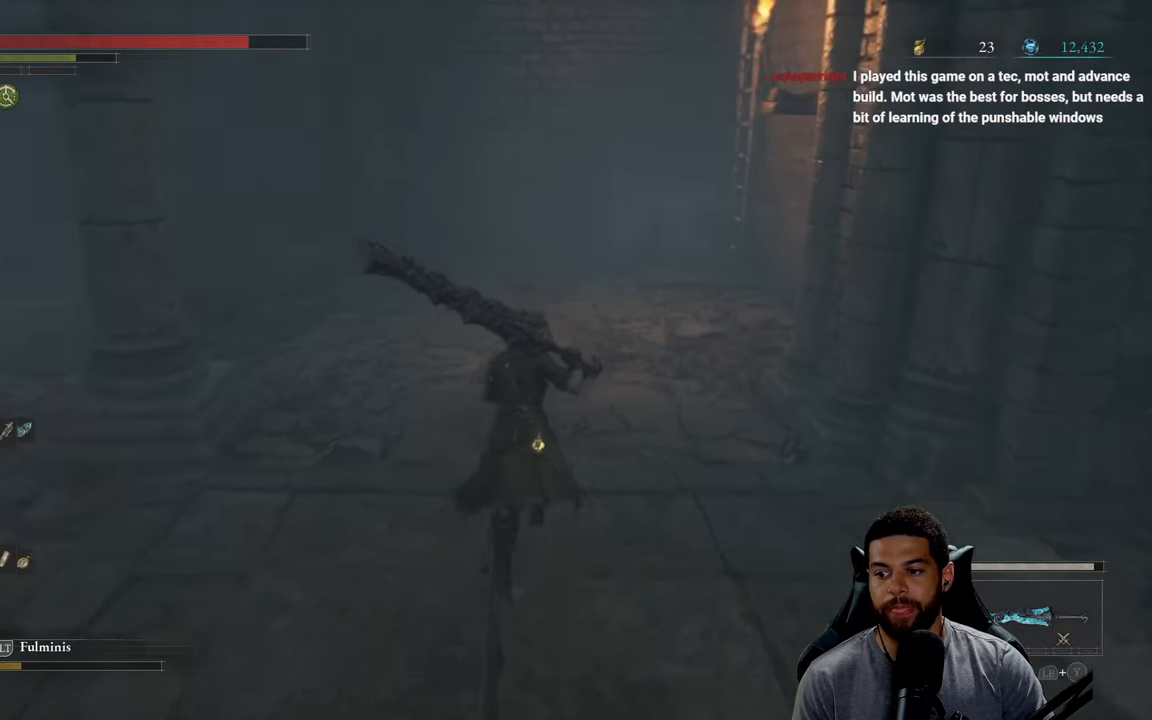
{"buttons": ["B"], "left_stick": "up", "right_stick": "center", "events": [[66, "right_stick", "center"]]}
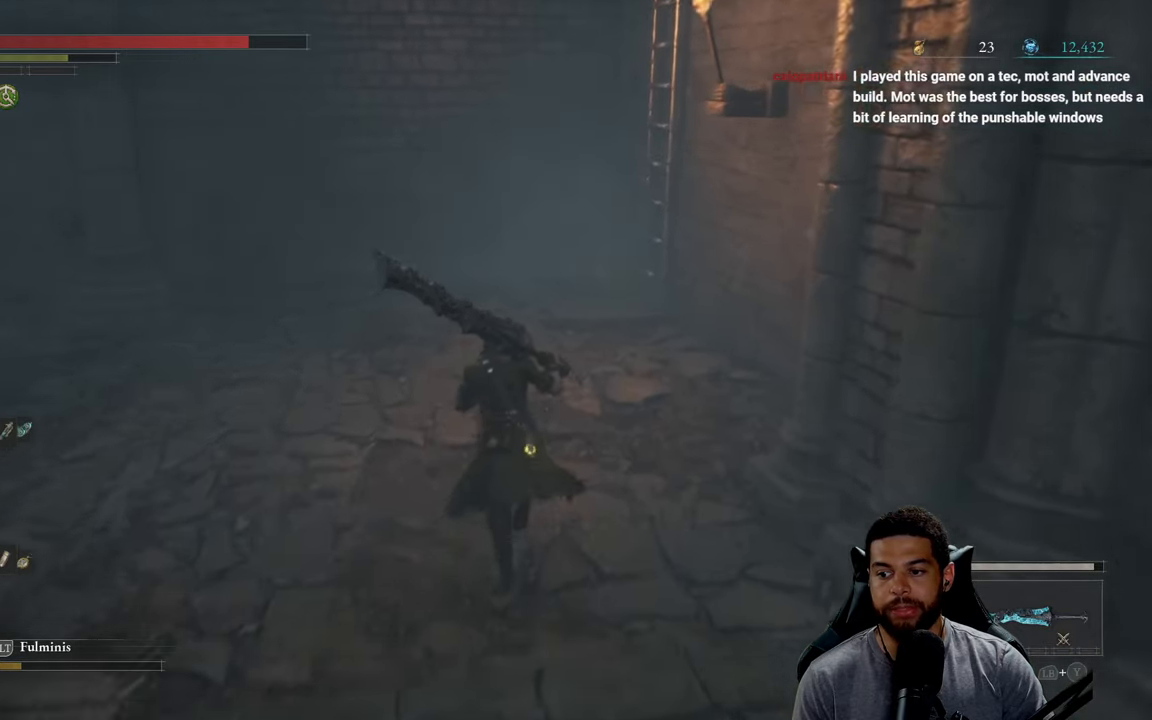
{"buttons": ["B"], "left_stick": "up", "right_stick": "right", "events": [[400, "right_stick", "right"]]}
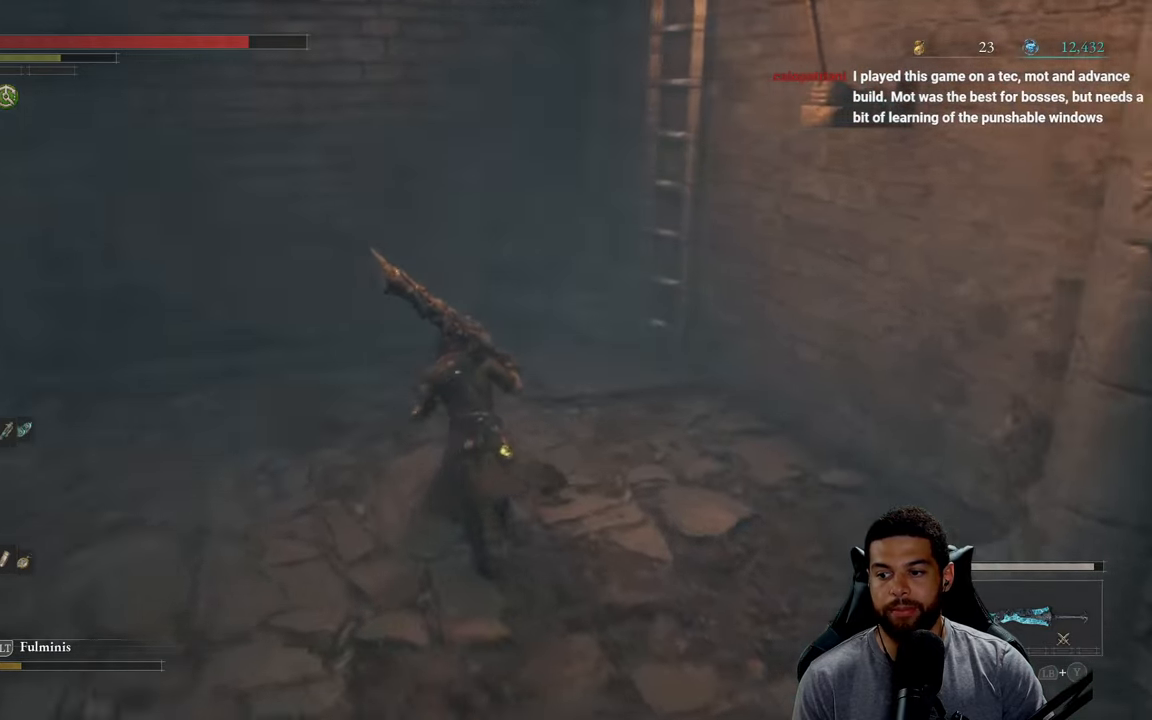
{"buttons": [], "left_stick": "up", "right_stick": "center", "events": [[33, "left_stick", "up-left"], [116, "right_stick", "center"], [233, "B", "up"], [383, "left_stick", "up"]]}
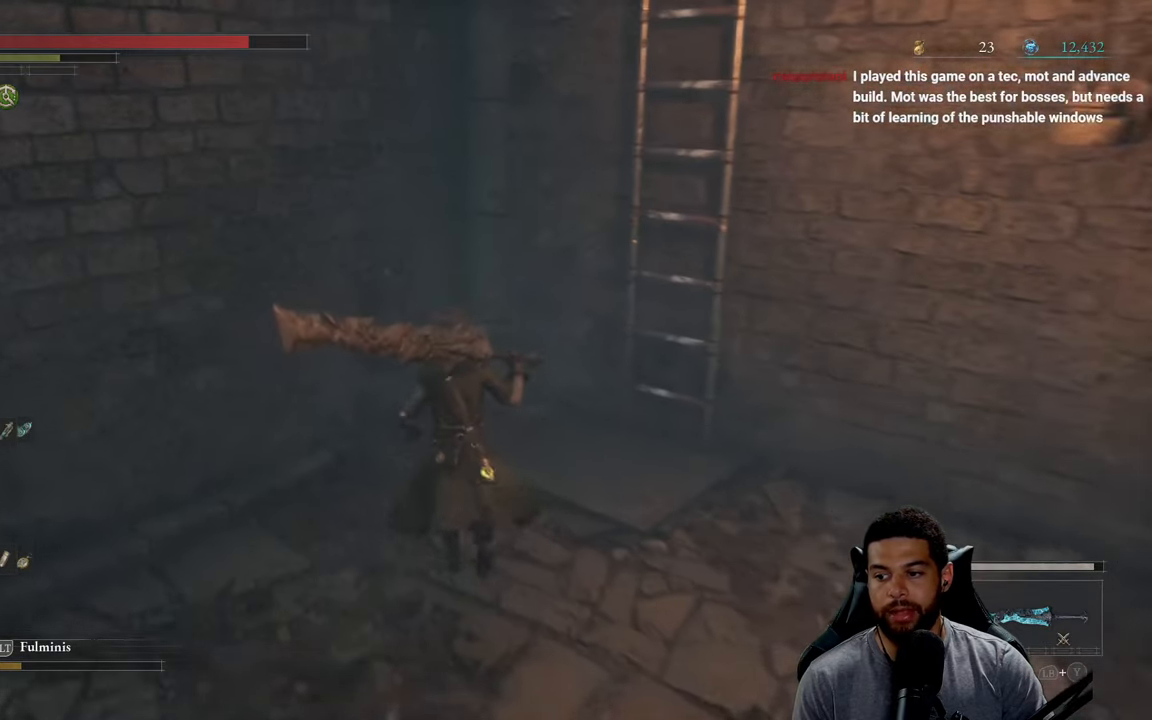
{"buttons": [], "left_stick": "center", "right_stick": "center", "events": [[133, "left_stick", "center"], [183, "right_stick", "right"], [383, "right_stick", "center"]]}
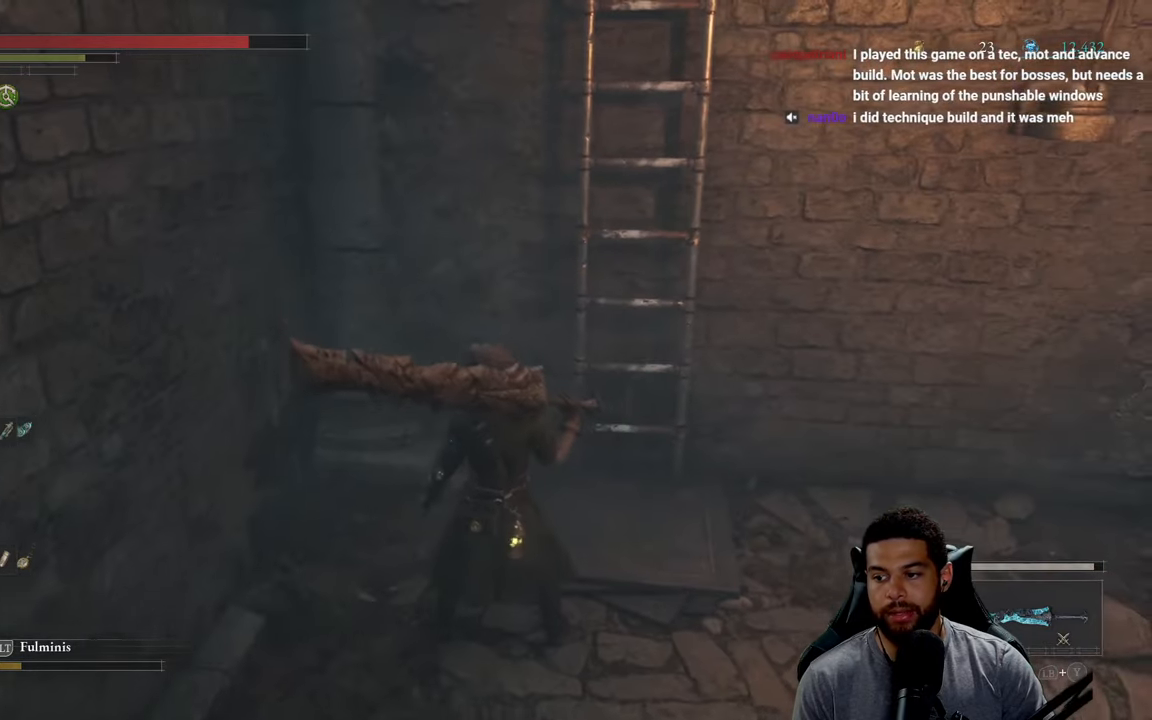
{"buttons": [], "left_stick": "up-right", "right_stick": "center", "events": [[50, "left_stick", "up"], [350, "right_stick", "up"], [500, "left_stick", "up-right"], [500, "right_stick", "center"]]}
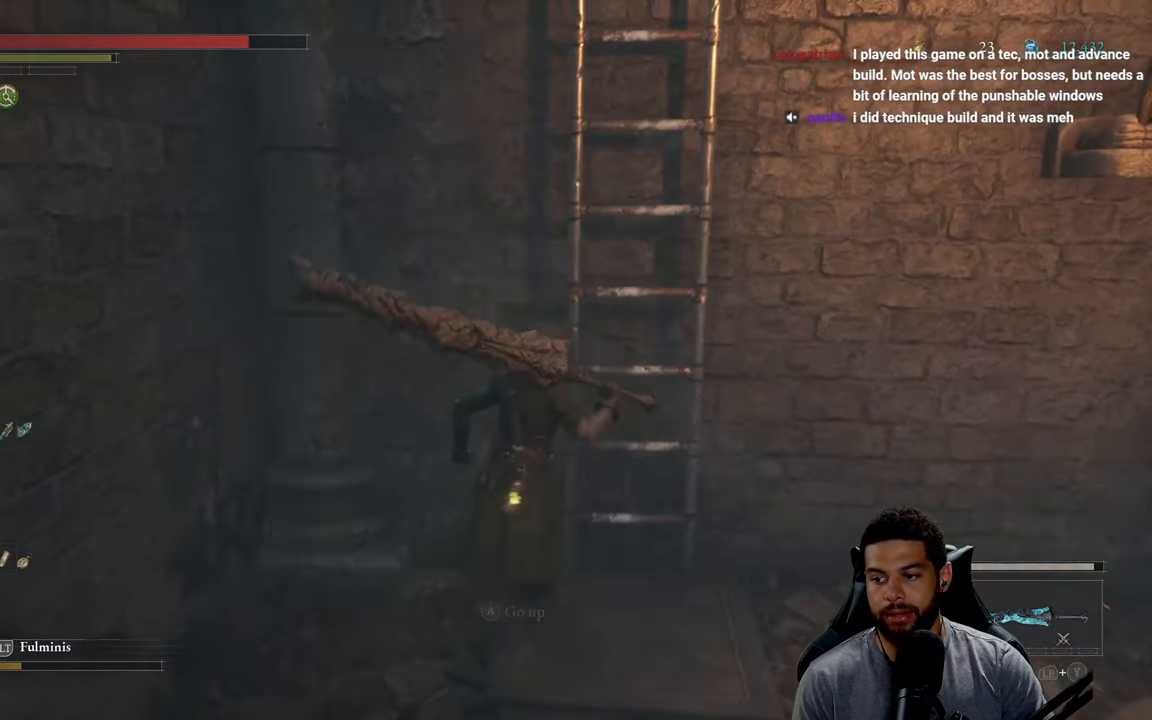
{"buttons": [], "left_stick": "center", "right_stick": "center", "events": [[100, "left_stick", "up"], [166, "A", "down"], [250, "A", "up"], [350, "A", "down"], [350, "left_stick", "center"], [450, "A", "up"]]}
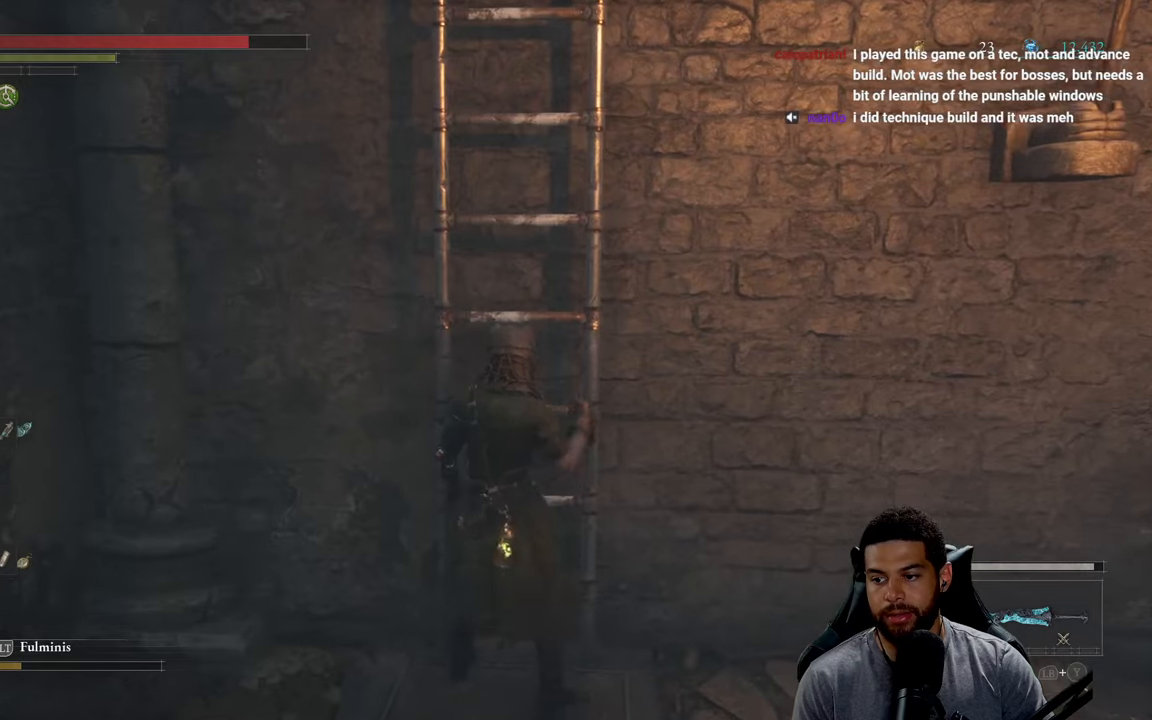
{"buttons": [], "left_stick": "up", "right_stick": "center", "events": [[400, "left_stick", "up"]]}
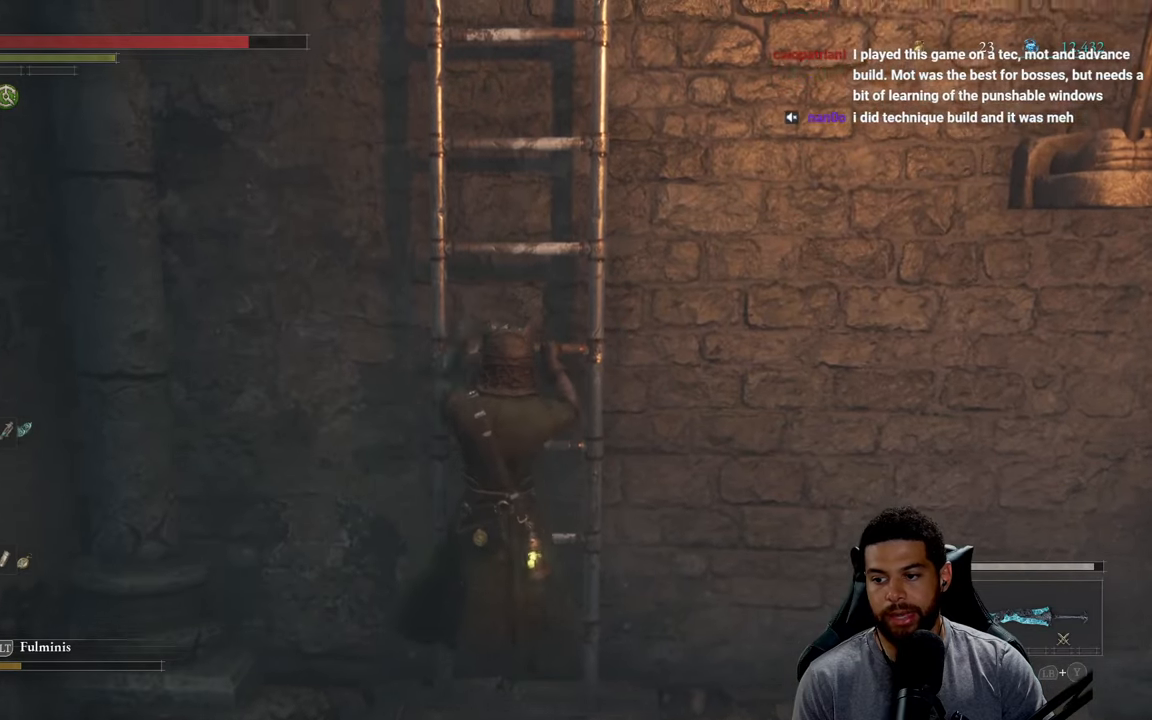
{"buttons": [], "left_stick": "up", "right_stick": "center", "events": []}
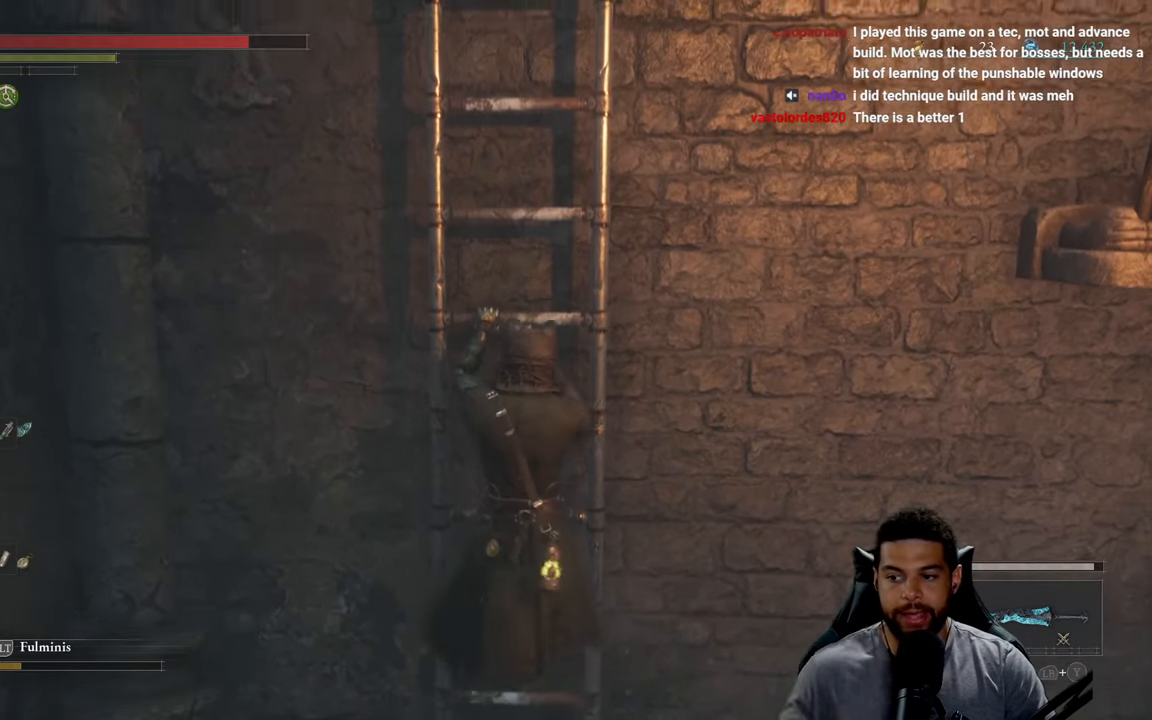
{"buttons": [], "left_stick": "up", "right_stick": "center", "events": []}
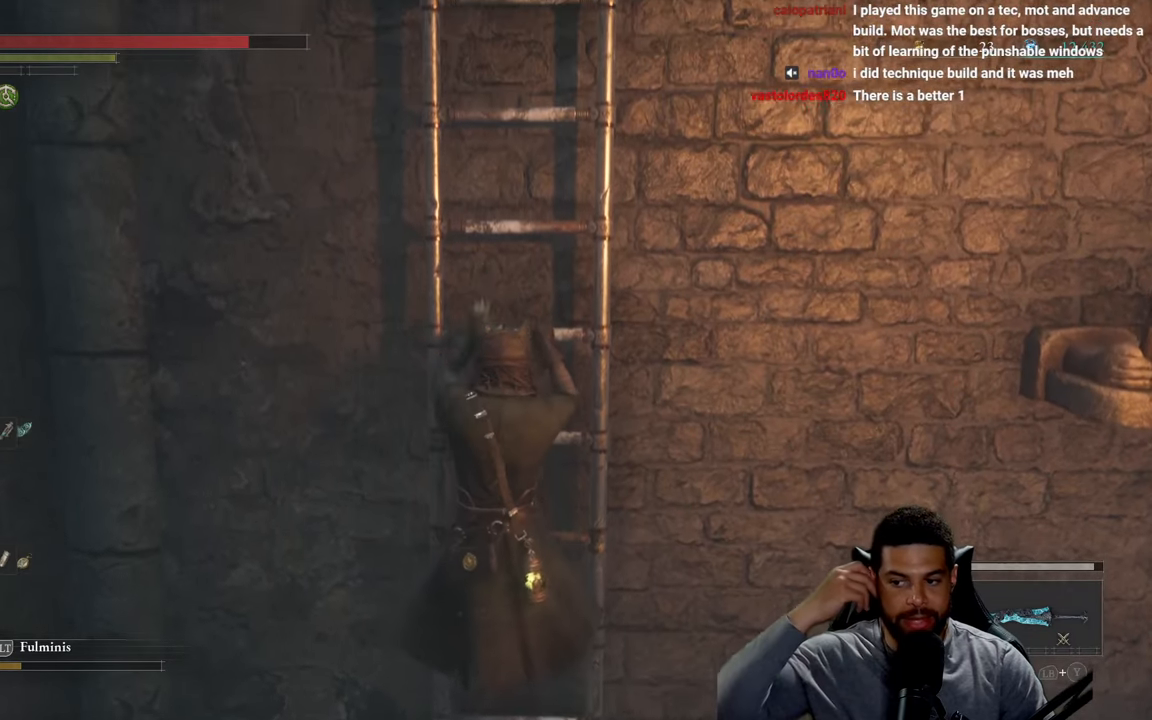
{"buttons": [], "left_stick": "up", "right_stick": "center", "events": []}
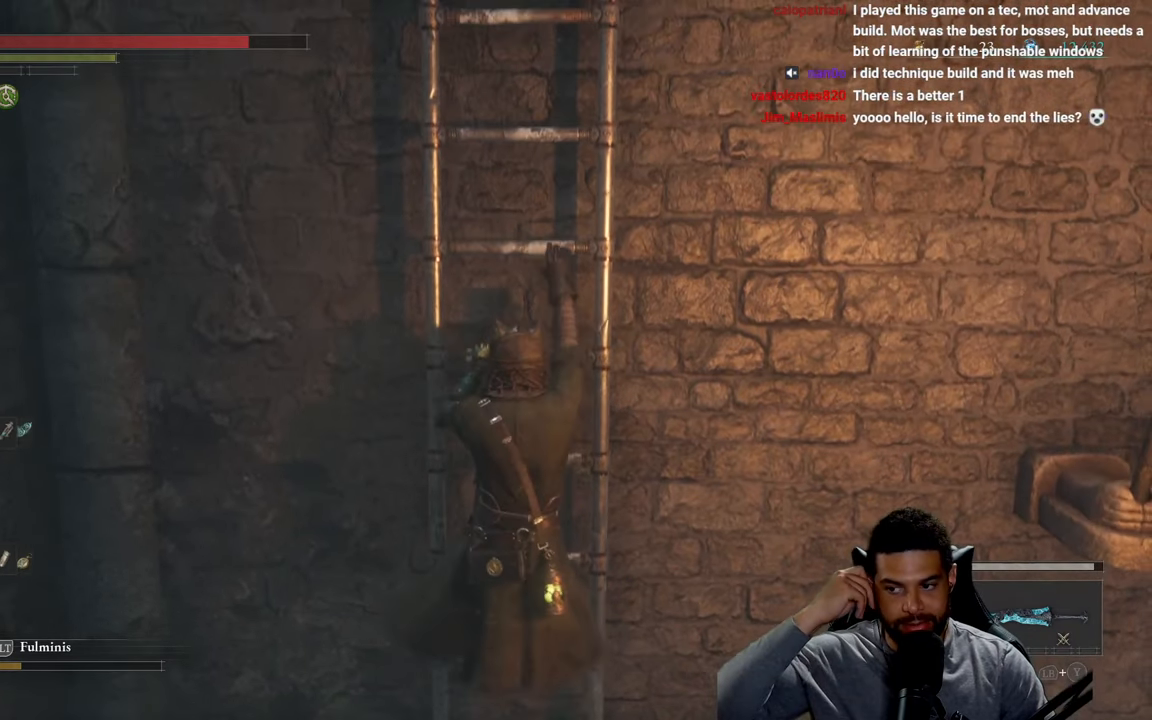
{"buttons": [], "left_stick": "up", "right_stick": "center", "events": [[167, "left_stick", "center"], [417, "left_stick", "up"]]}
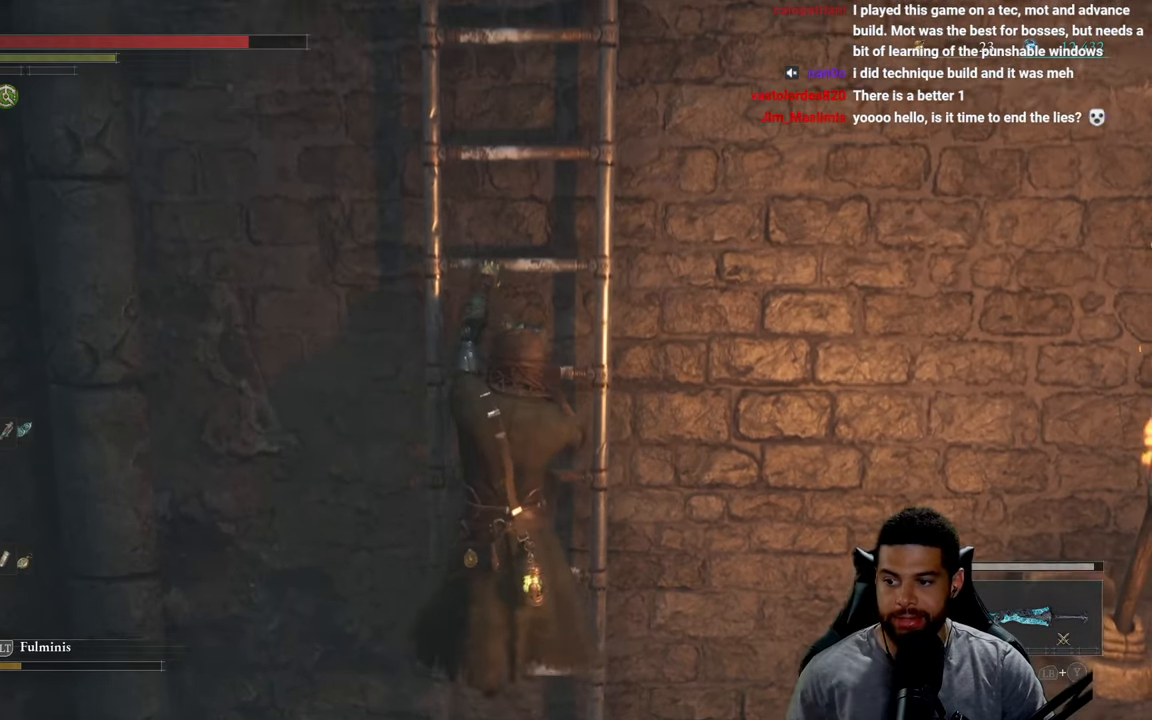
{"buttons": [], "left_stick": "center", "right_stick": "center", "events": [[133, "left_stick", "center"]]}